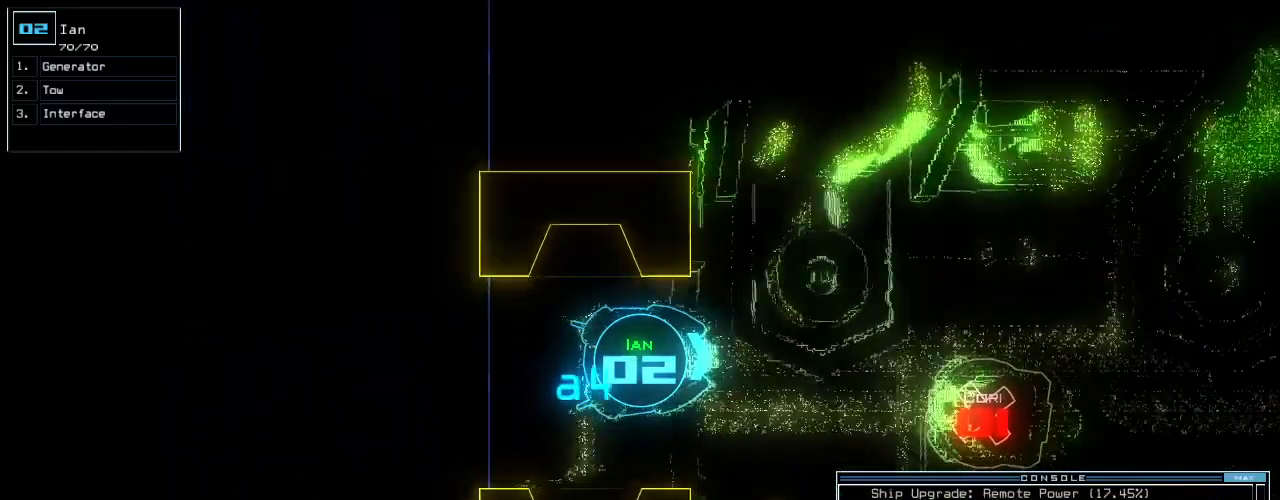
Gameplay with keyboard; each line is a JSON object with the keys held at the frame after it. "events" lists presses ("down") and releases ("up") of ".", "0", "1", "2", "3", "4", "5", "6", "7", "8", "9", "a", "b", "backspace", "c", "caps_lock", "comma", "ctrl_l", "ctrl_r", "d", "down", "e", "equals", "escape", "f", "f8", "g", "h", "i", "j", "k", "l", "left", "m", "minus", "n", "num3", "num9", "o", "p", "q", "quote", "r", "return", "right", "s", "semicolon", "shift_l", "shift_r", "space", "t", "tab", "tilde", "u", "up", "v", "w", "x", "y" and "z" between this image and that frame as [ms after this image, input, new state], when the widget could be followed in between. No other keys are recorded. Mouse input is not recorded. Not read: other_keys.
{"keys": ["down"], "events": [[220, "left", "down"], [280, "left", "up"]]}
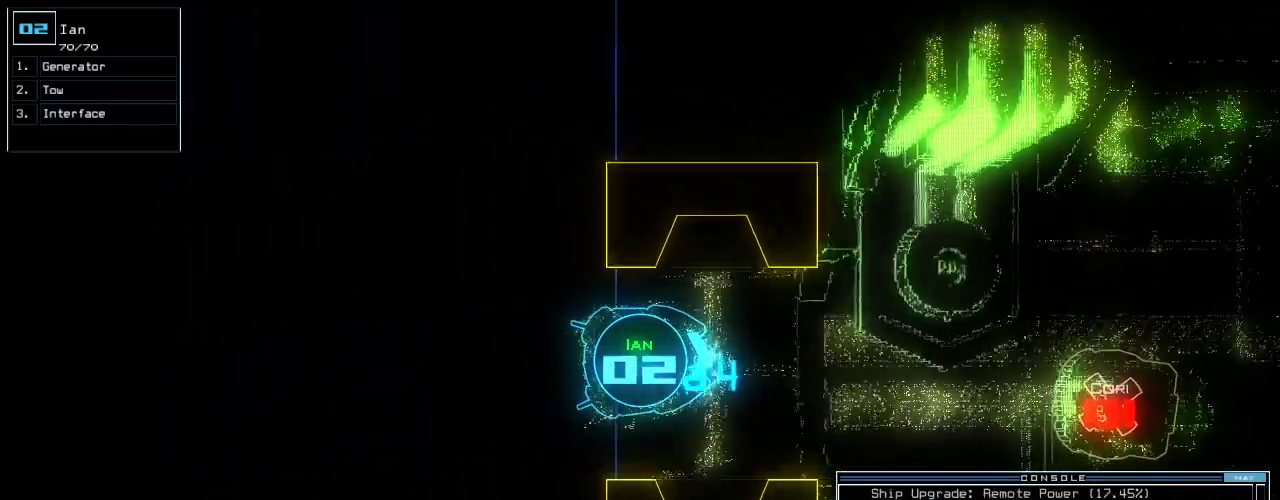
{"keys": ["down"], "events": [[280, "t", "down"], [340, "e", "down"], [360, "t", "up"], [400, "return", "down"], [440, "e", "up"], [500, "return", "up"]]}
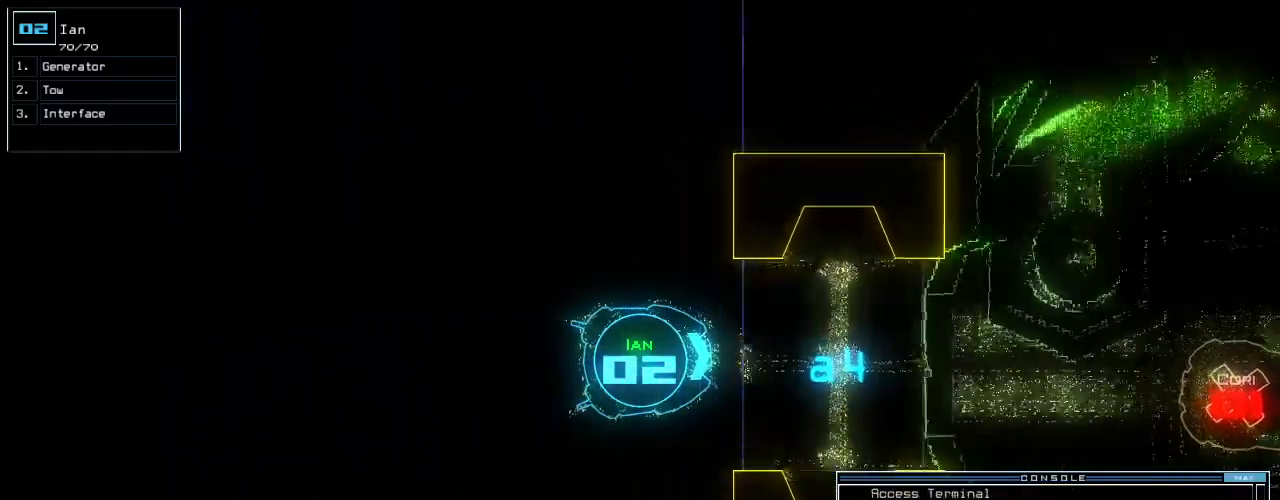
{"keys": ["down", "right"], "events": [[240, "right", "down"]]}
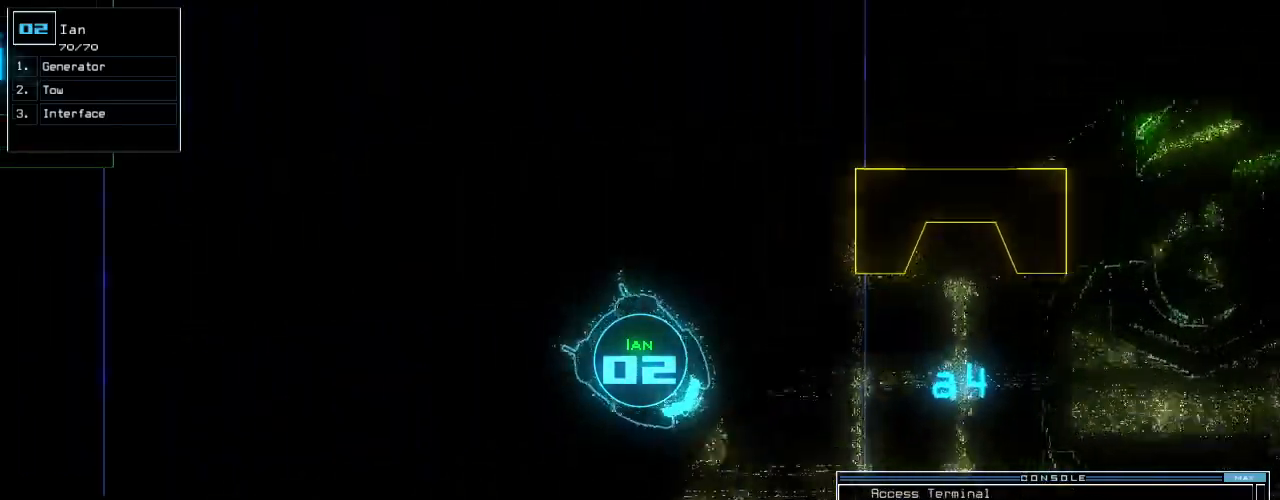
{"keys": ["e", "t"], "events": [[20, "down", "up"], [280, "right", "up"], [420, "t", "down"], [480, "e", "down"]]}
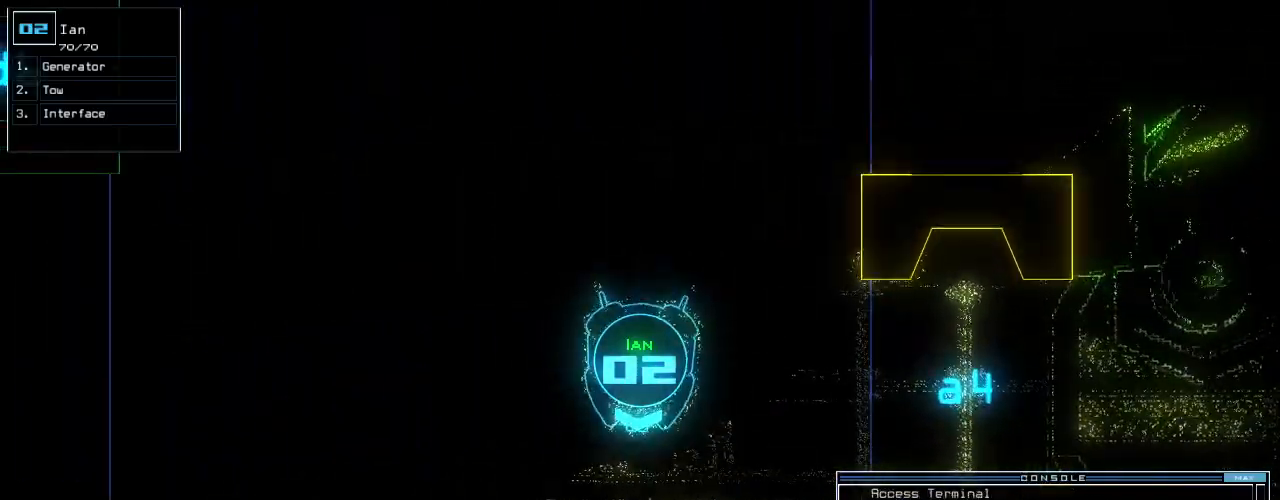
{"keys": [], "events": [[20, "t", "up"], [60, "return", "down"], [80, "e", "up"], [140, "return", "up"]]}
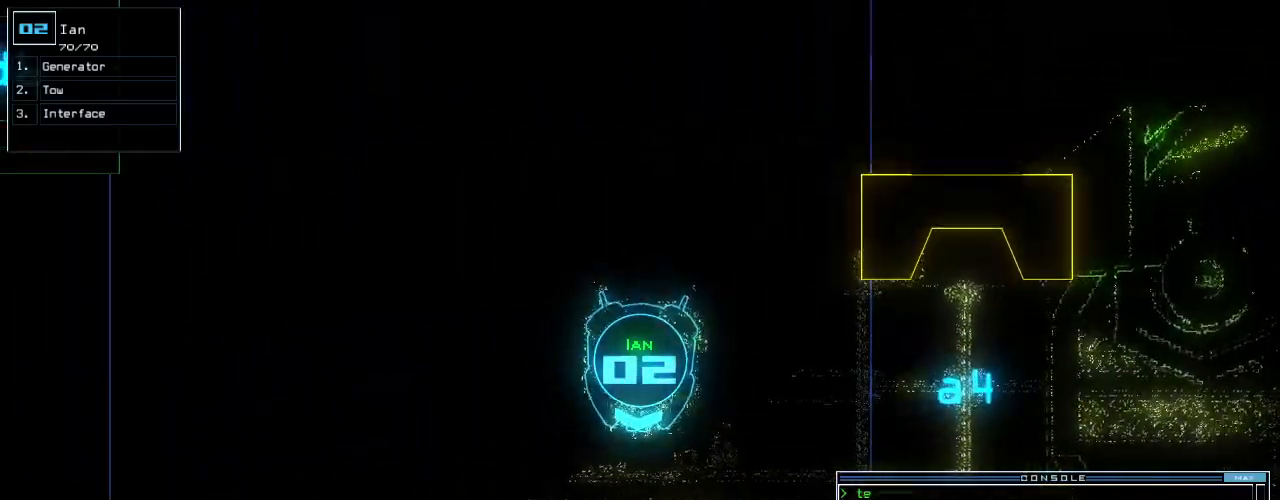
{"keys": ["right"], "events": [[60, "t", "down"], [140, "e", "down"], [160, "t", "up"], [240, "e", "up"], [260, "return", "down"], [320, "return", "up"], [420, "right", "down"]]}
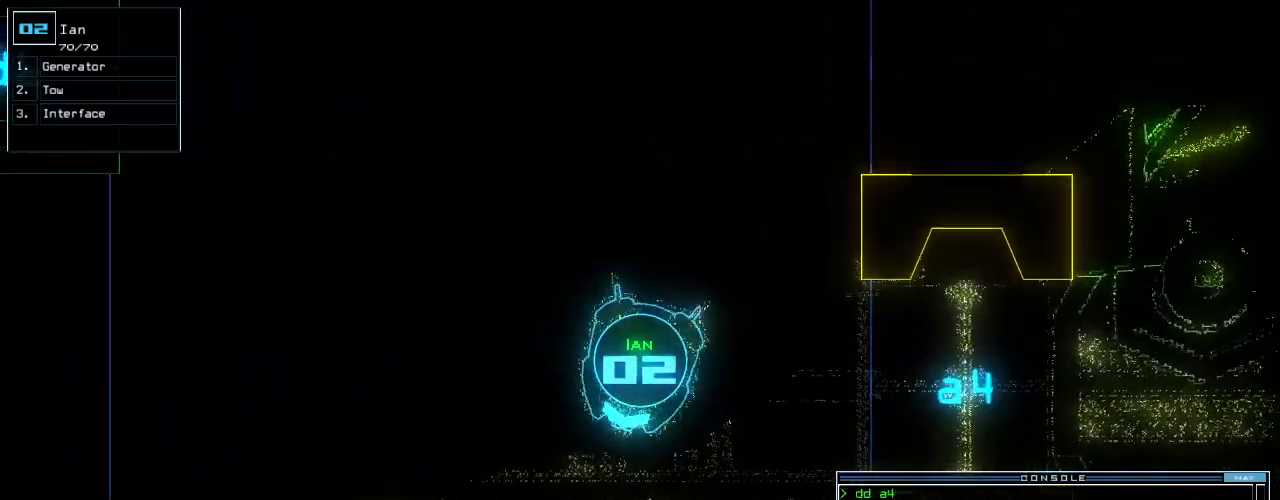
{"keys": ["right", "up"], "events": [[20, "up", "down"], [320, "right", "up"], [460, "right", "down"]]}
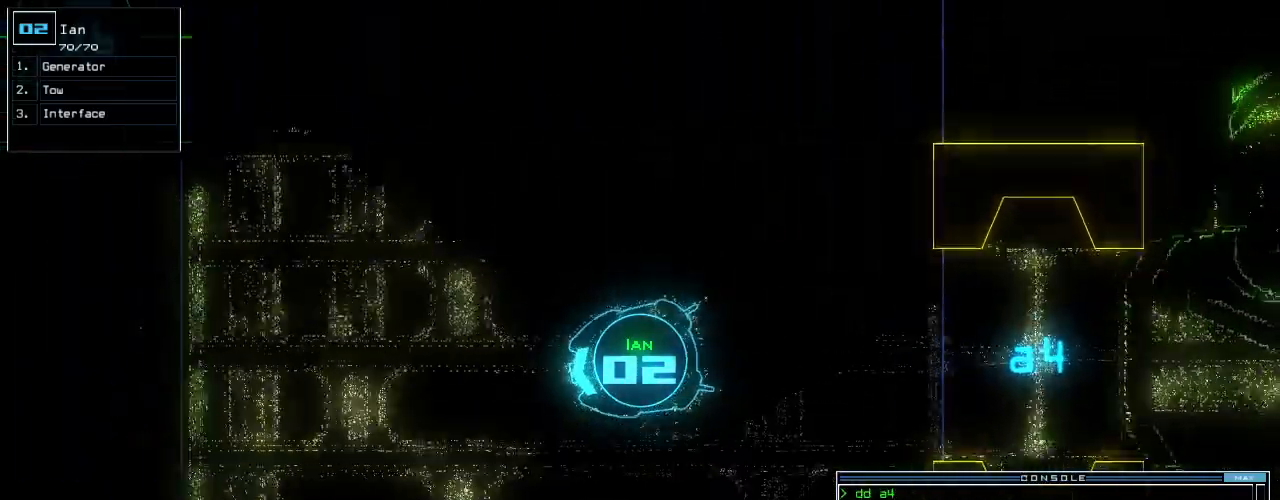
{"keys": ["right", "up"], "events": [[60, "right", "up"], [180, "right", "down"], [280, "right", "up"], [400, "right", "down"]]}
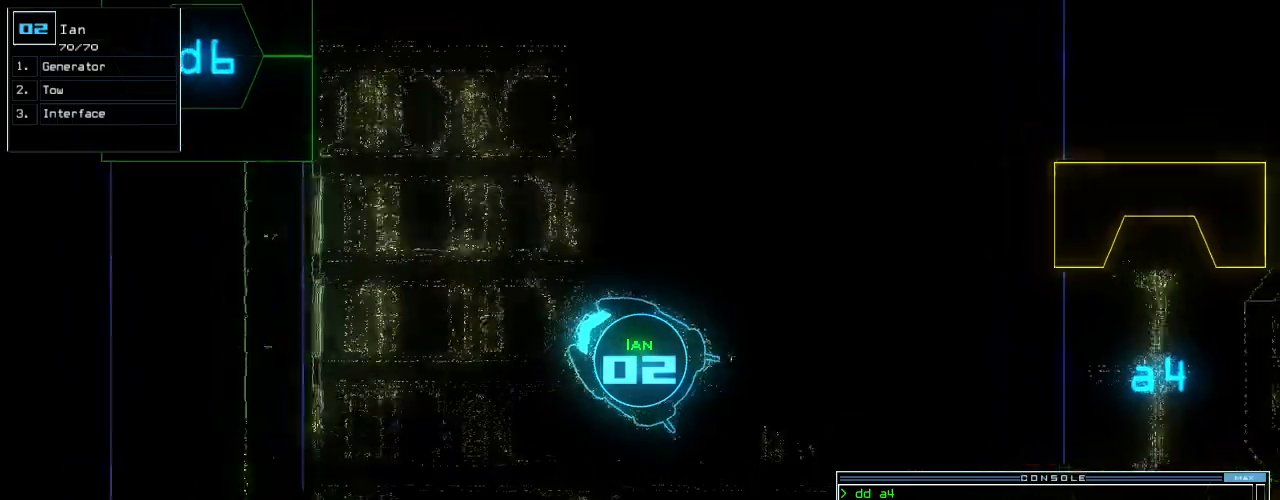
{"keys": ["up"], "events": [[20, "right", "up"], [180, "right", "down"], [260, "right", "up"], [380, "right", "down"], [440, "right", "up"]]}
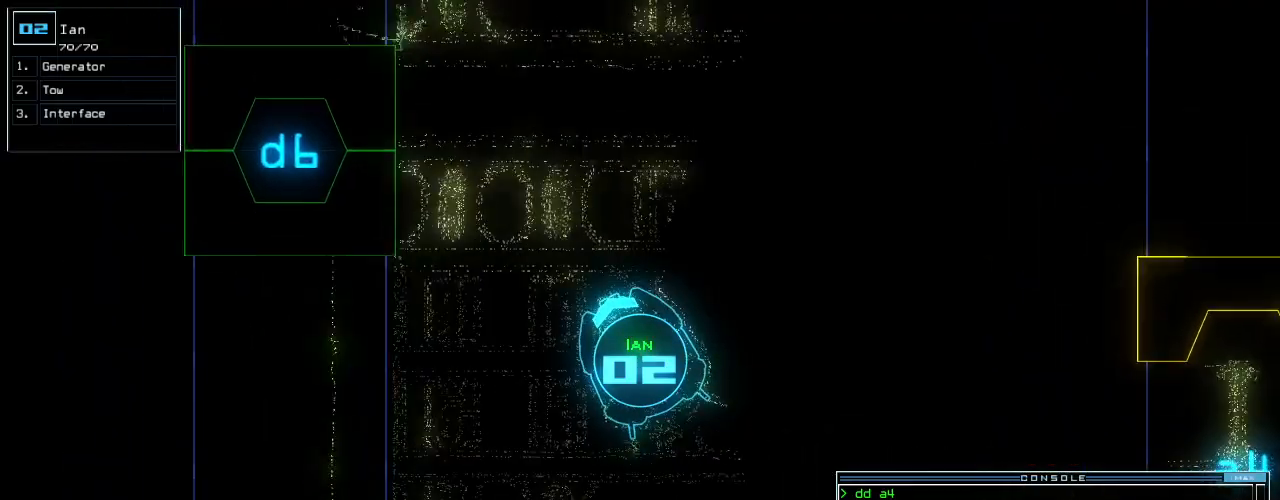
{"keys": ["right", "up"], "events": [[40, "t", "down"], [120, "e", "down"], [160, "t", "up"], [240, "e", "up"], [240, "return", "down"], [320, "return", "up"], [460, "right", "down"]]}
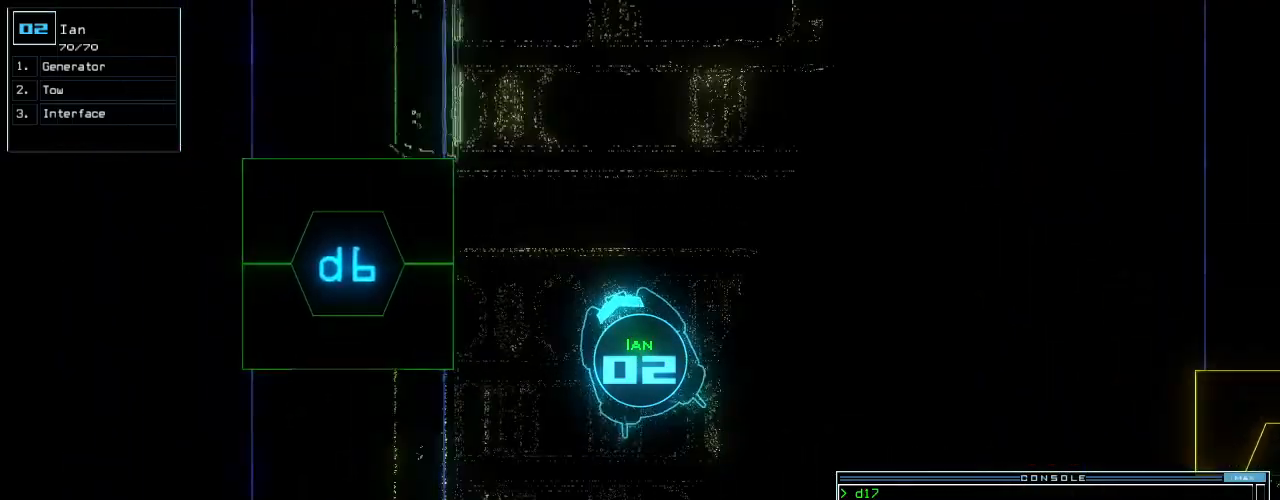
{"keys": ["return", "up"], "events": [[80, "right", "up"], [340, "t", "down"], [400, "e", "down"], [420, "t", "up"], [500, "e", "up"], [500, "return", "down"]]}
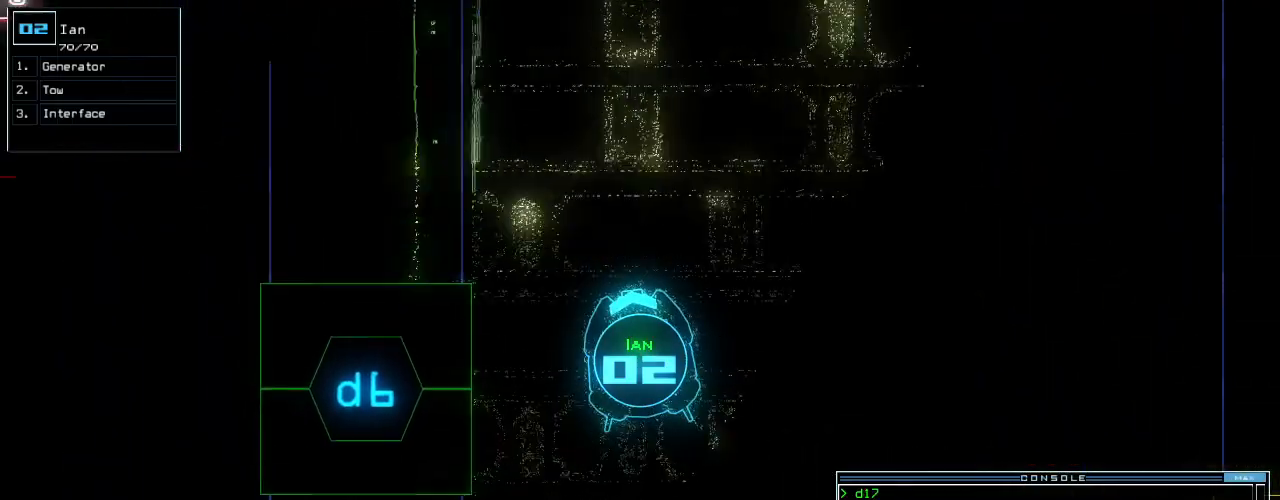
{"keys": ["left", "up"], "events": [[80, "return", "up"], [240, "right", "down"], [320, "right", "up"], [480, "left", "down"]]}
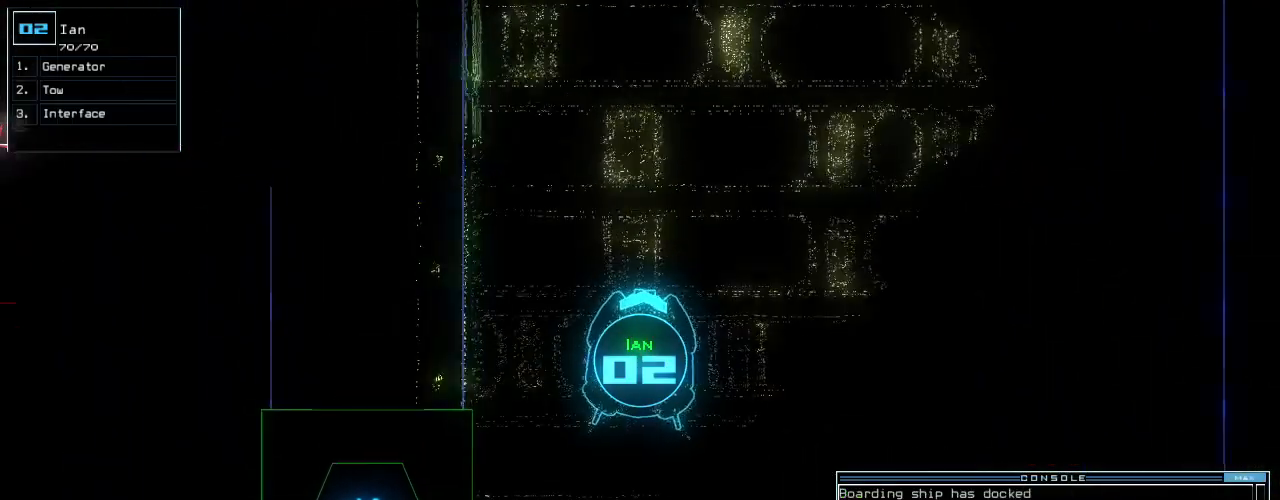
{"keys": ["up"]}
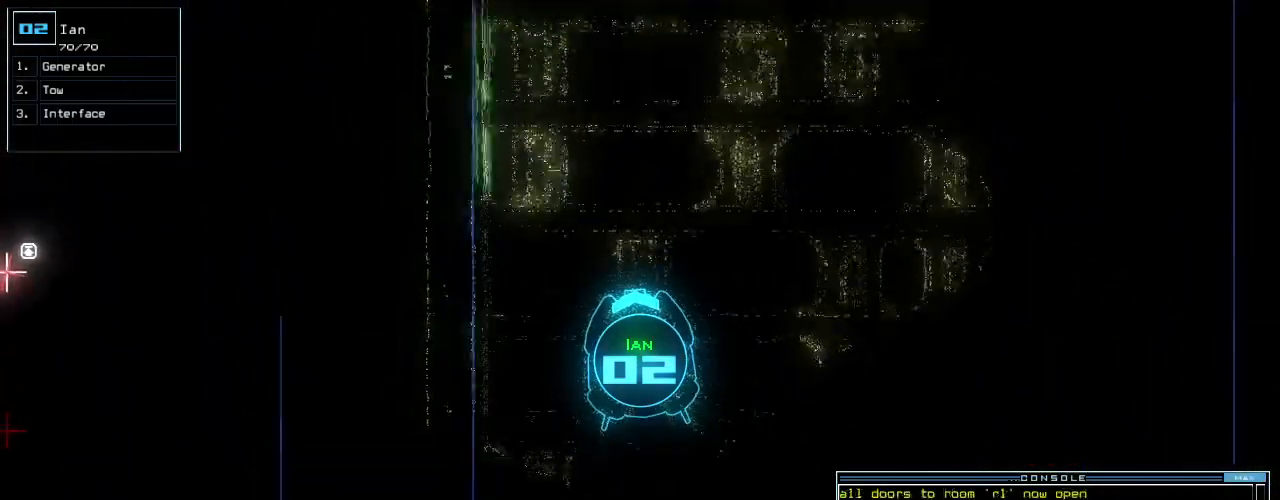
{"keys": ["up"], "events": []}
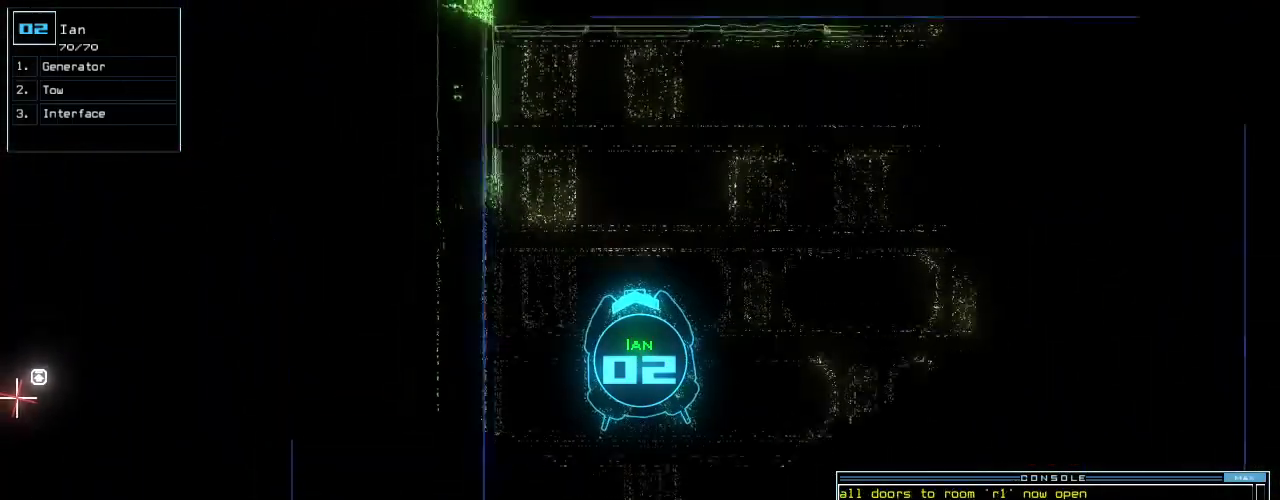
{"keys": ["right", "up"], "events": [[60, "right", "down"], [120, "right", "up"], [260, "right", "down"]]}
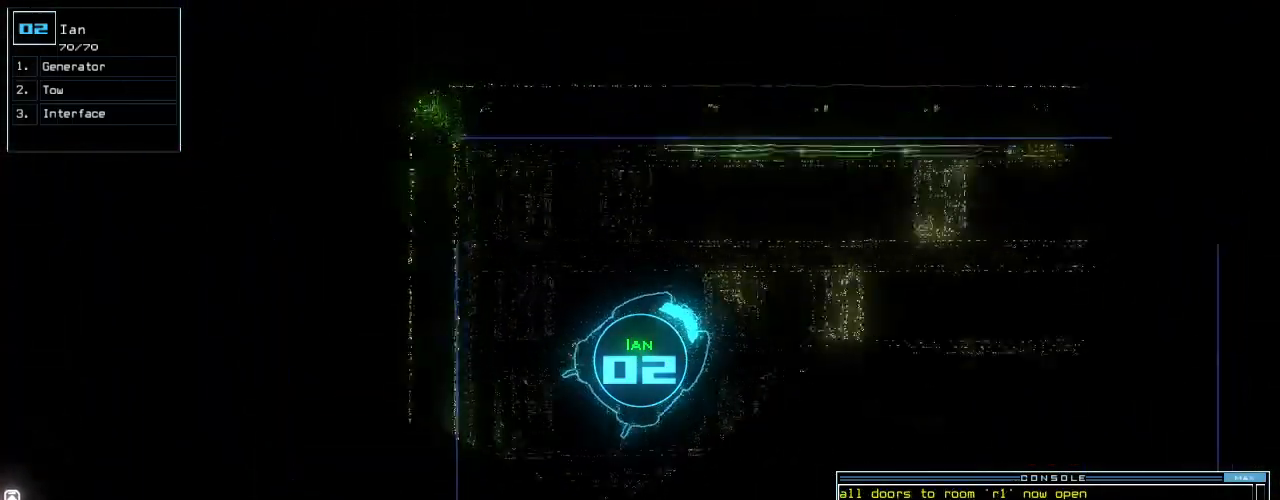
{"keys": ["up"], "events": [[200, "right", "up"]]}
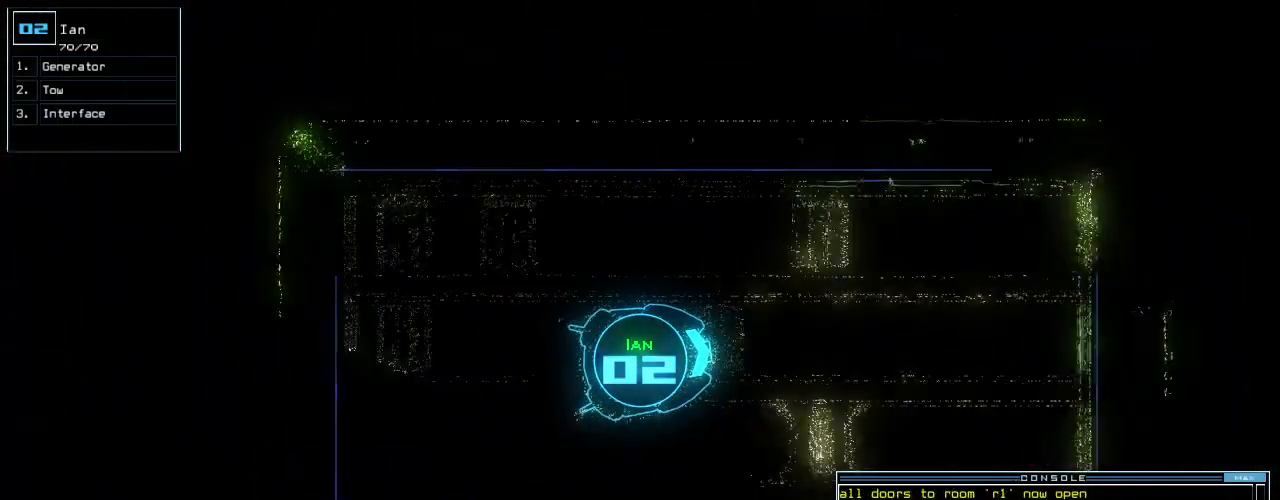
{"keys": ["up"], "events": [[120, "right", "down"], [180, "right", "up"], [340, "right", "down"], [460, "right", "up"]]}
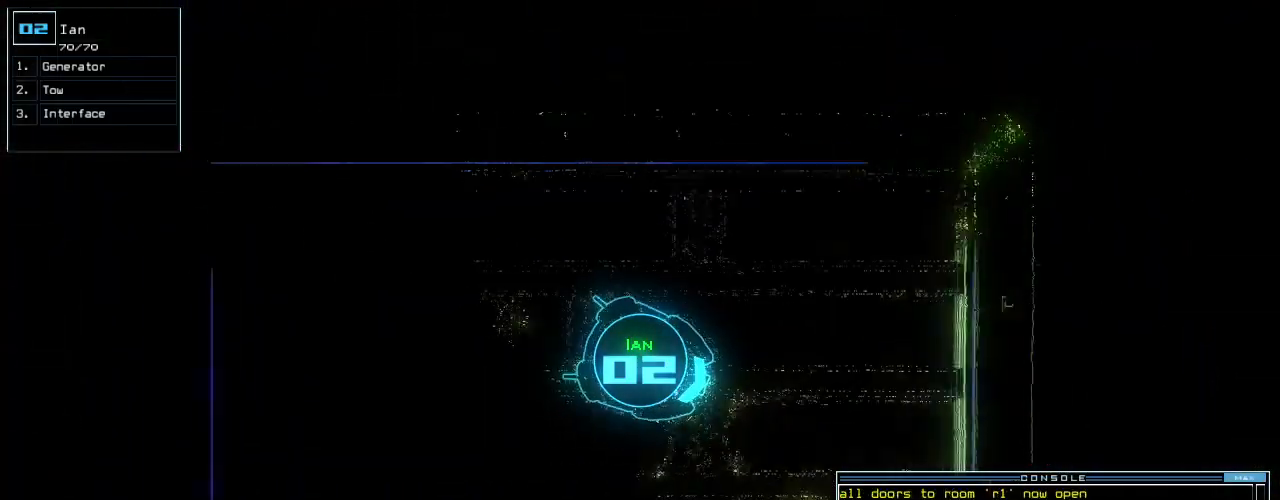
{"keys": ["right", "up"], "events": [[80, "right", "down"], [160, "right", "up"], [280, "right", "down"], [380, "right", "up"], [400, "right", "down"]]}
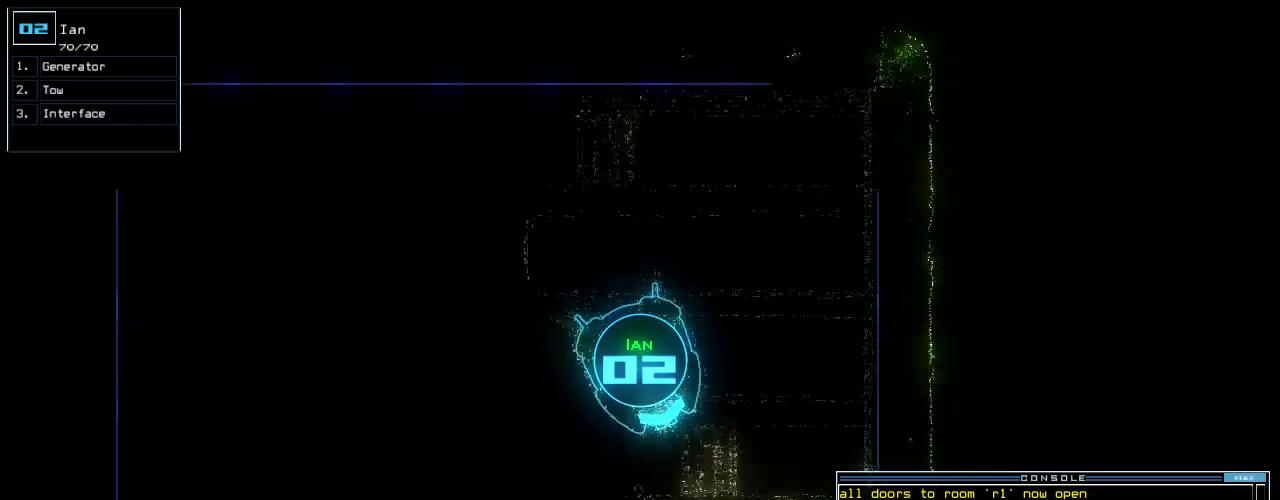
{"keys": ["up"], "events": [[20, "right", "up"], [140, "right", "down"], [220, "right", "up"]]}
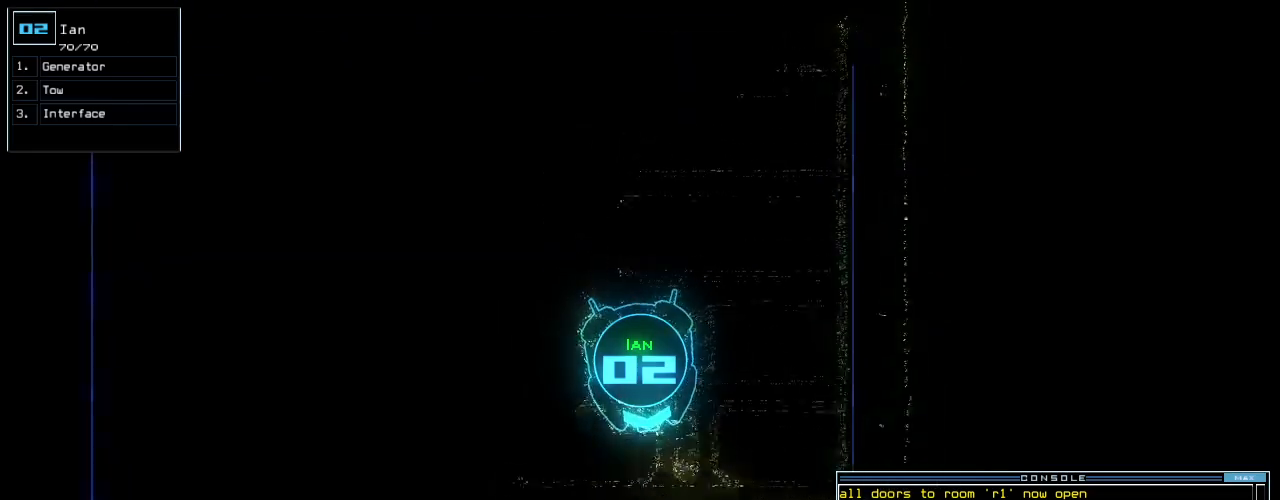
{"keys": ["up"], "events": []}